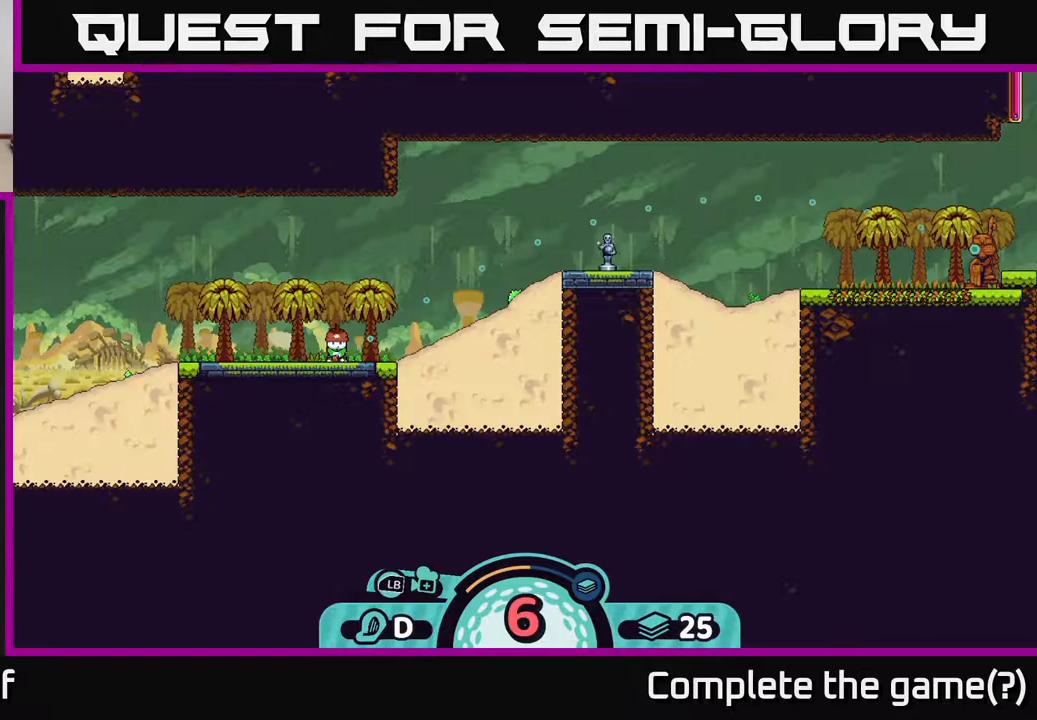
Gameplay with a controller (Xbox layout); each line is a JSON object with the inputs held at the frame after it. "events" lists button and stick changes between this image and that frame as [ms after this image, input, new state], when the widget could be followed in between.
{"buttons": [], "left_stick": "center", "right_stick": "center", "events": [[317, "A", "down"], [417, "A", "up"]]}
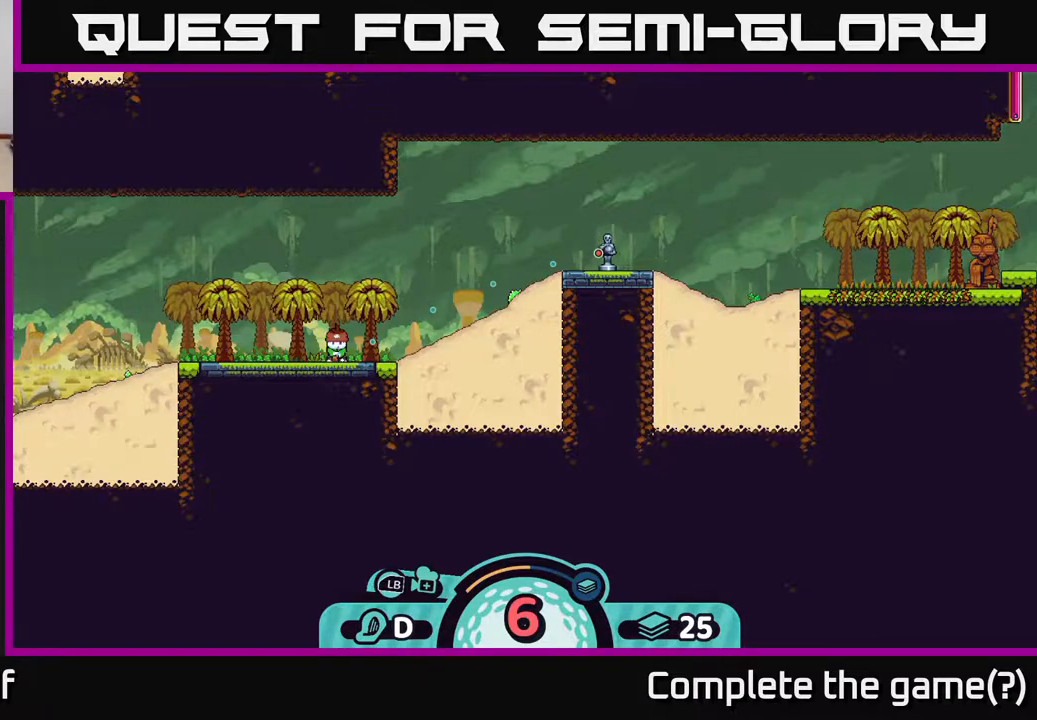
{"buttons": [], "left_stick": "center", "right_stick": "center", "events": []}
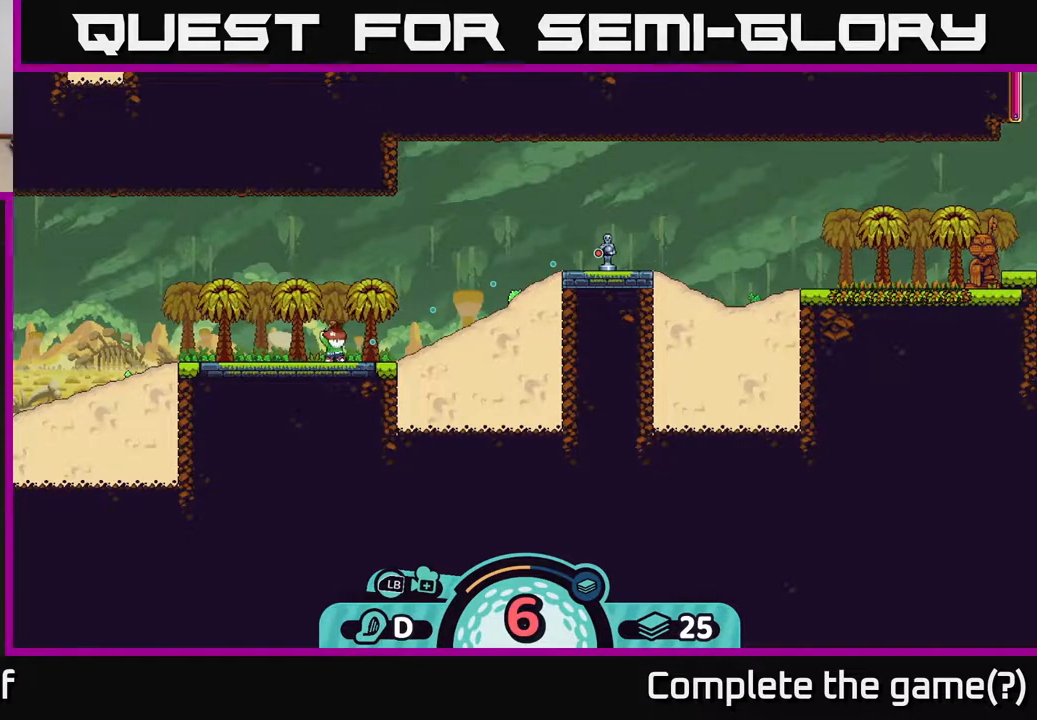
{"buttons": [], "left_stick": "right", "right_stick": "center", "events": [[83, "left_stick", "right"]]}
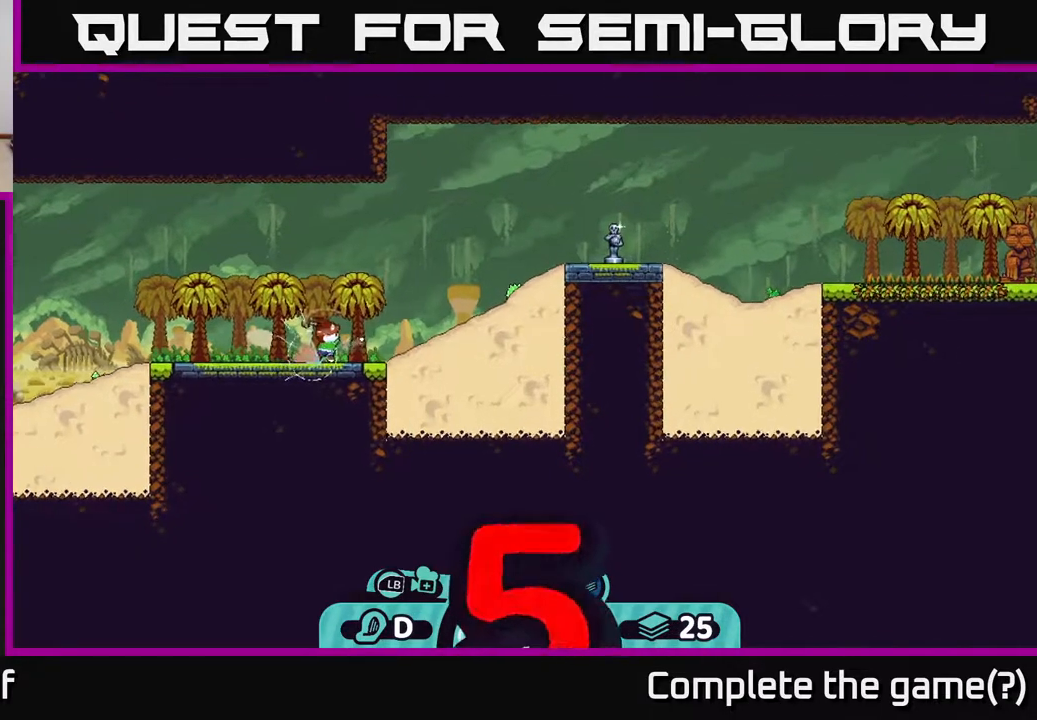
{"buttons": [], "left_stick": "right", "right_stick": "center", "events": []}
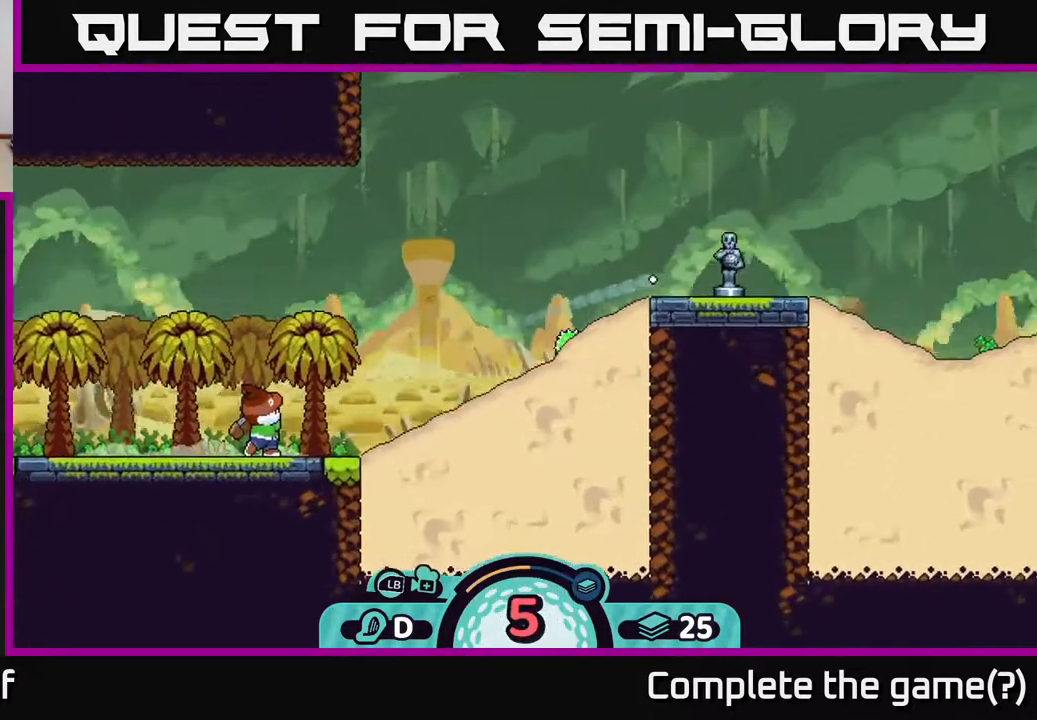
{"buttons": [], "left_stick": "right", "right_stick": "center", "events": []}
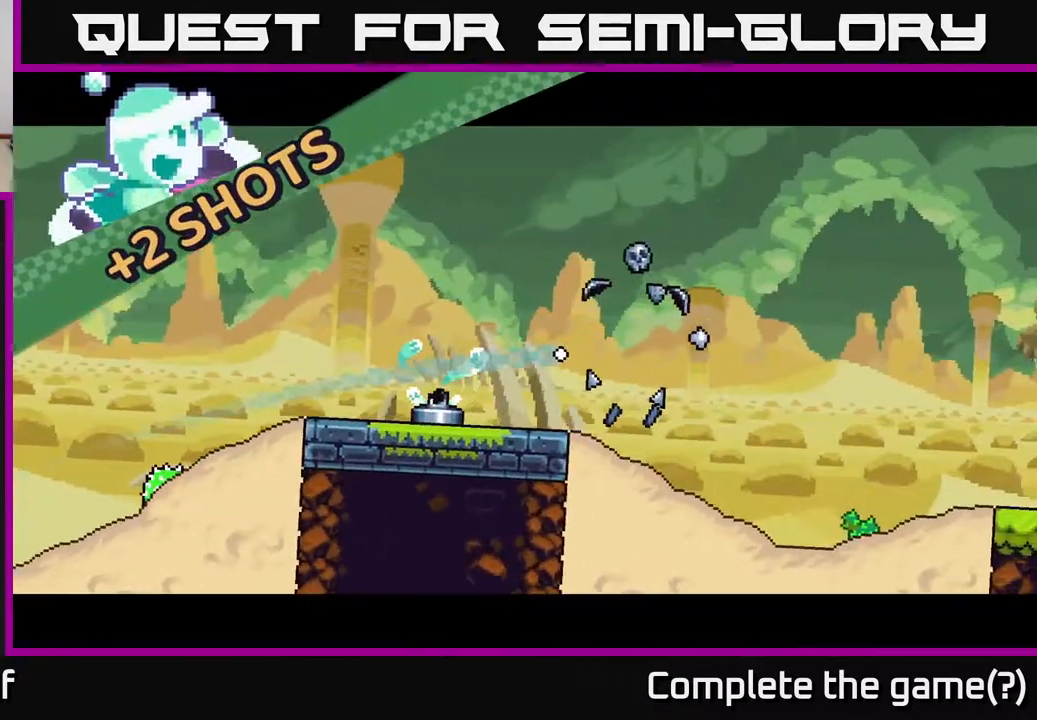
{"buttons": [], "left_stick": "right", "right_stick": "center", "events": [[33, "A", "down"], [117, "A", "up"], [350, "A", "down"], [467, "A", "up"]]}
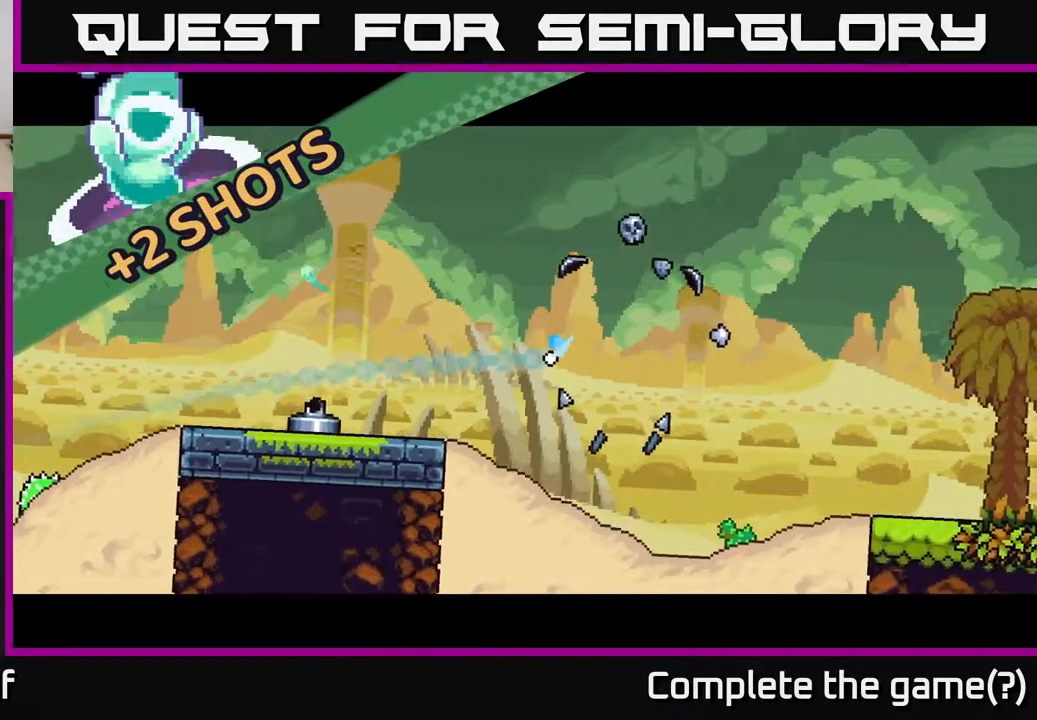
{"buttons": [], "left_stick": "right", "right_stick": "center", "events": [[33, "A", "down"], [133, "A", "up"], [200, "A", "down"], [333, "A", "up"], [383, "A", "down"], [483, "A", "up"]]}
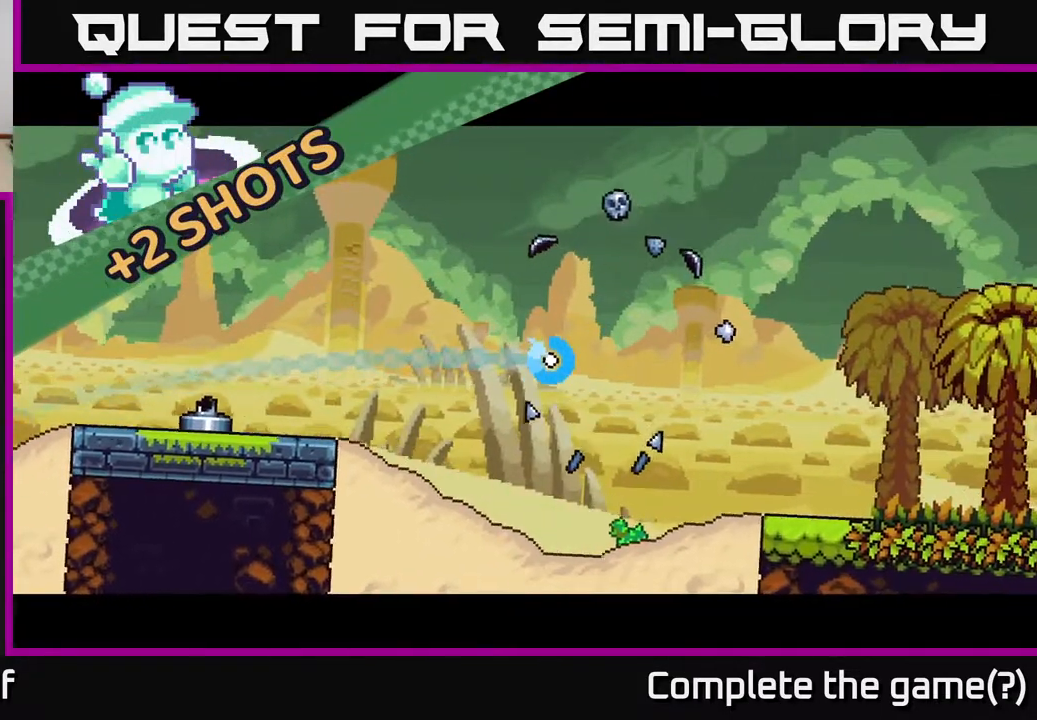
{"buttons": [], "left_stick": "right", "right_stick": "center", "events": [[350, "A", "down"], [417, "A", "up"]]}
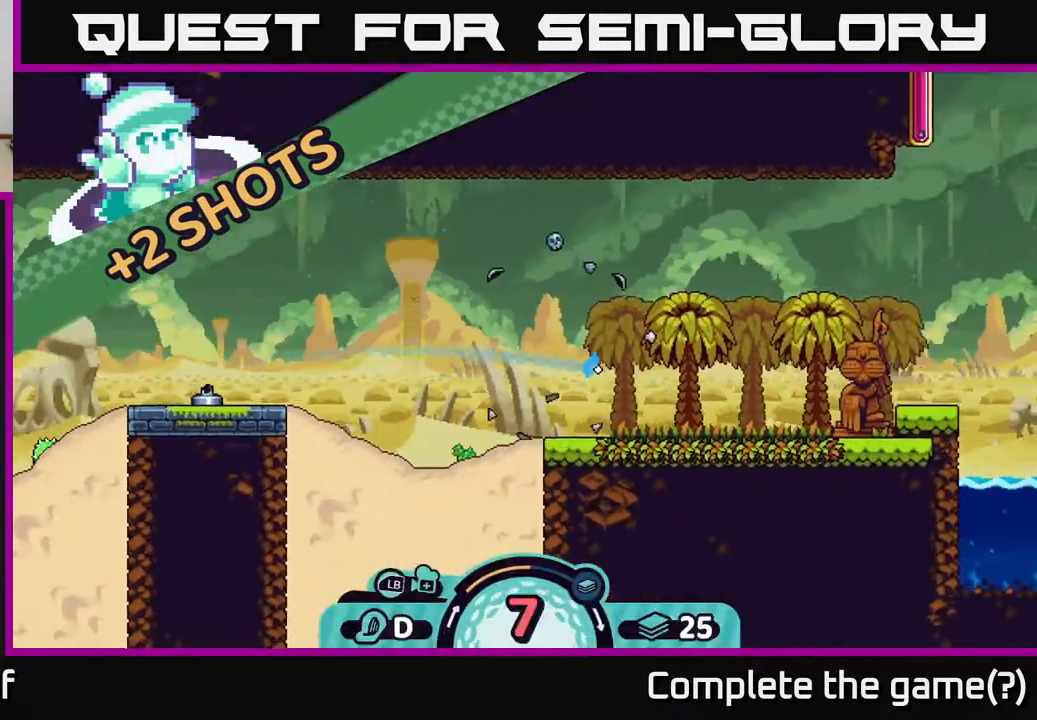
{"buttons": ["A"], "left_stick": "left", "right_stick": "center", "events": [[83, "A", "down"], [117, "left_stick", "left"], [167, "A", "up"], [233, "A", "down"], [333, "A", "up"], [400, "A", "down"]]}
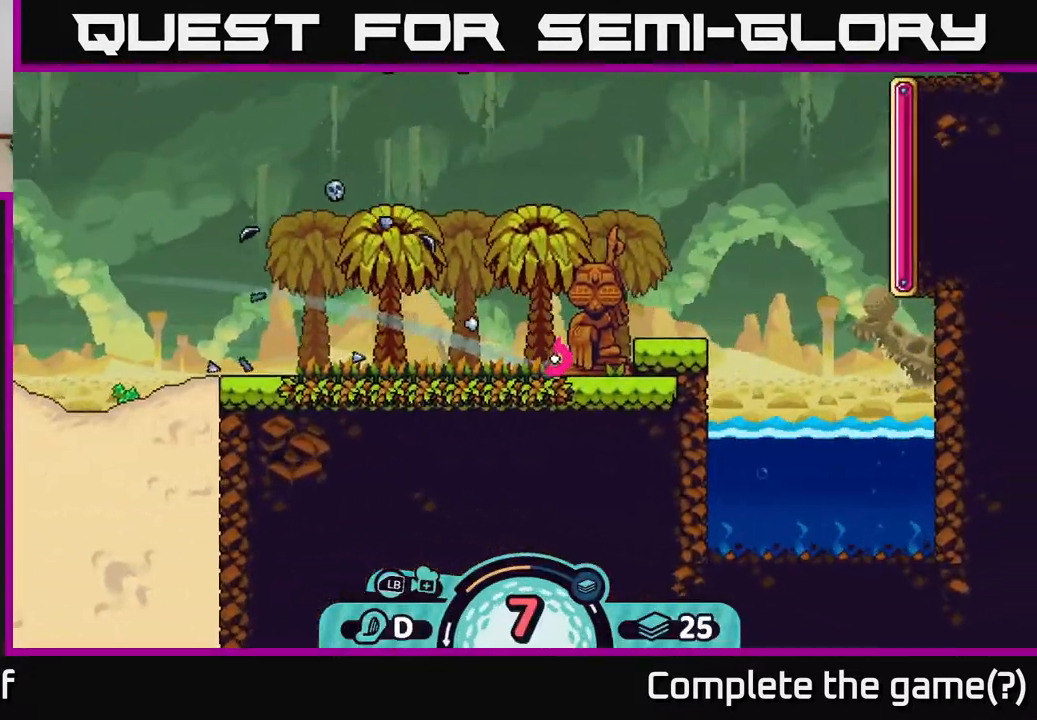
{"buttons": ["A"], "left_stick": "left", "right_stick": "center", "events": [[17, "A", "up"], [117, "A", "down"], [233, "A", "up"], [350, "A", "down"], [467, "A", "up"], [500, "A", "down"]]}
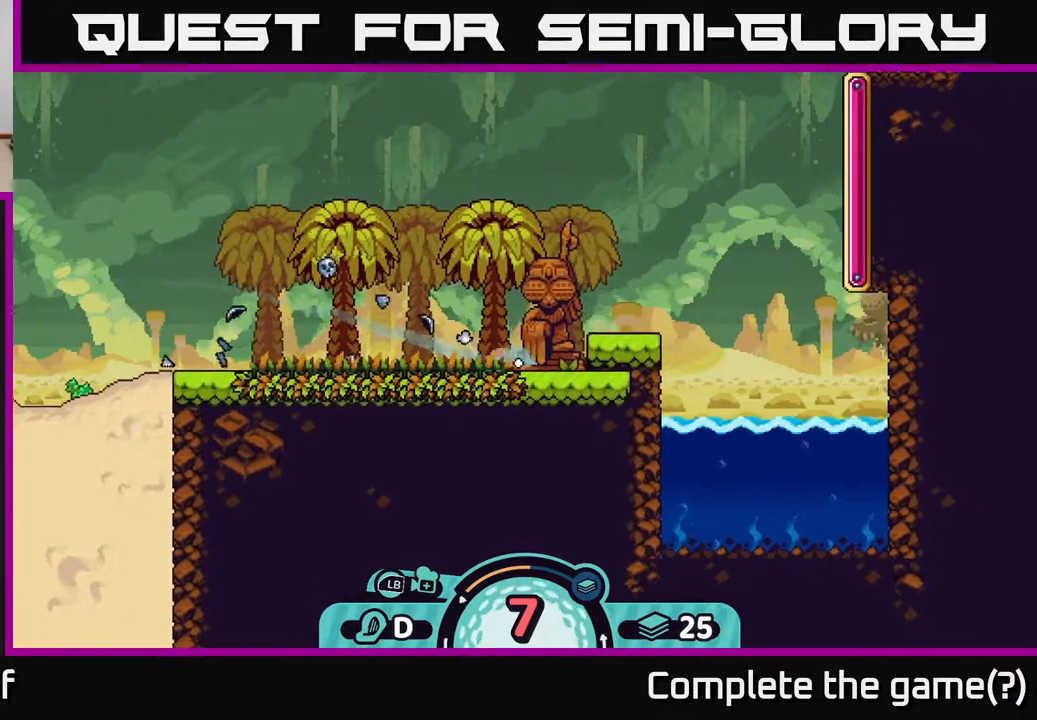
{"buttons": ["A"], "left_stick": "right", "right_stick": "center", "events": [[100, "A", "up"], [283, "left_stick", "right"], [317, "A", "down"], [383, "A", "up"], [467, "A", "down"]]}
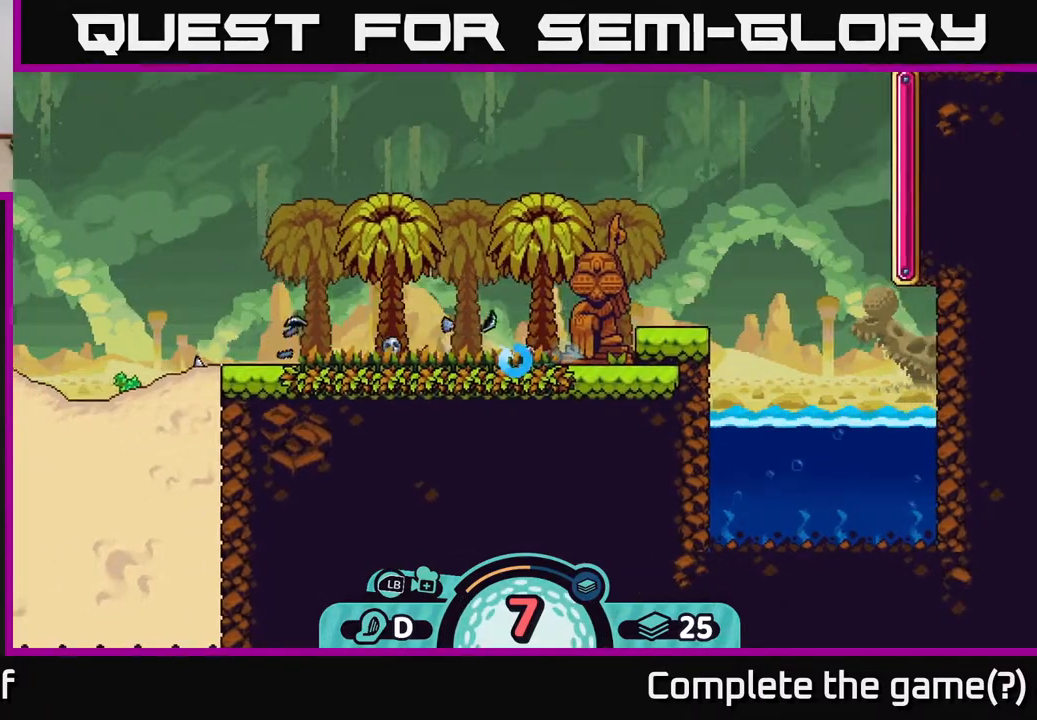
{"buttons": [], "left_stick": "right", "right_stick": "center", "events": [[67, "A", "up"], [150, "A", "down"], [267, "A", "up"]]}
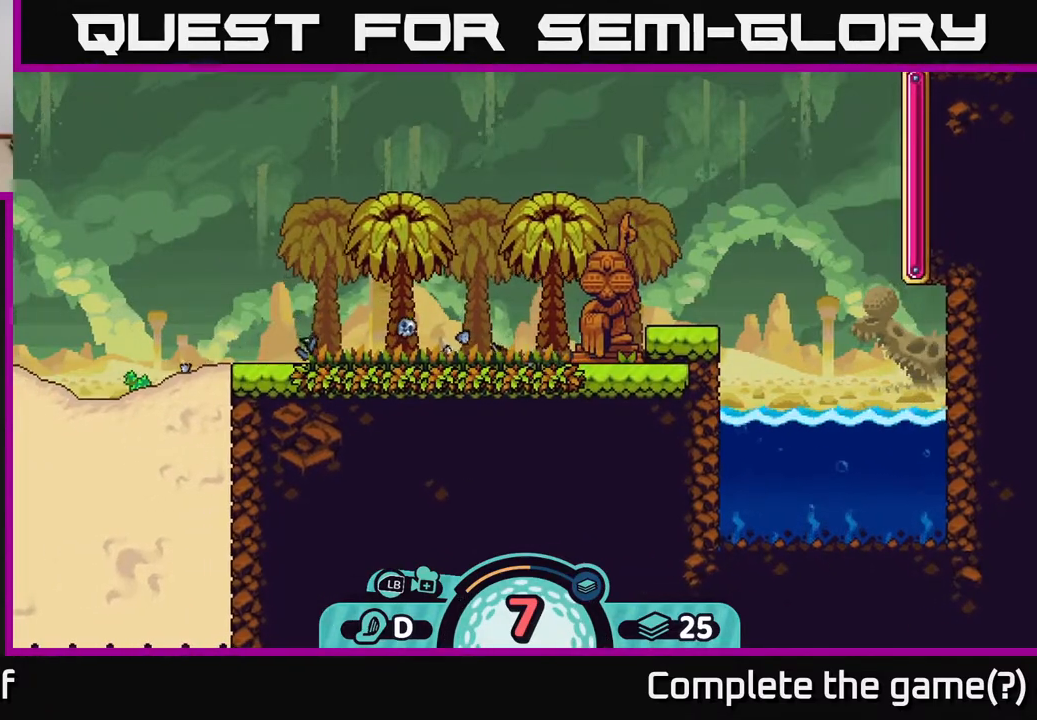
{"buttons": [], "left_stick": "center", "right_stick": "up-right", "events": [[200, "right_stick", "up-right"], [217, "left_stick", "center"]]}
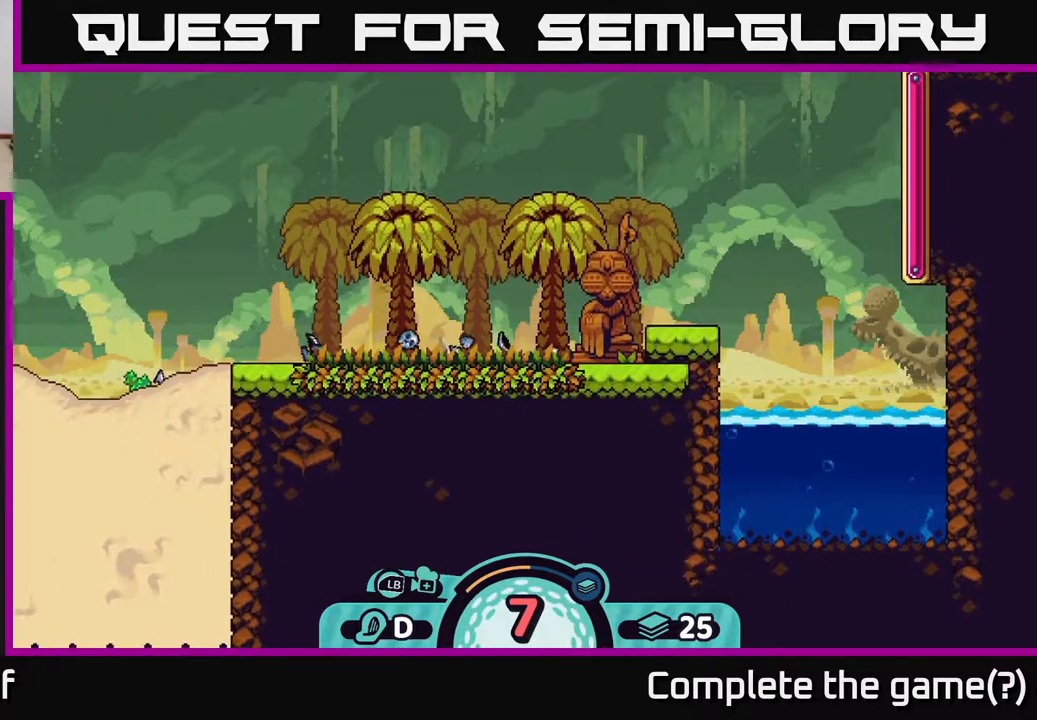
{"buttons": [], "left_stick": "center", "right_stick": "center", "events": [[150, "right_stick", "center"]]}
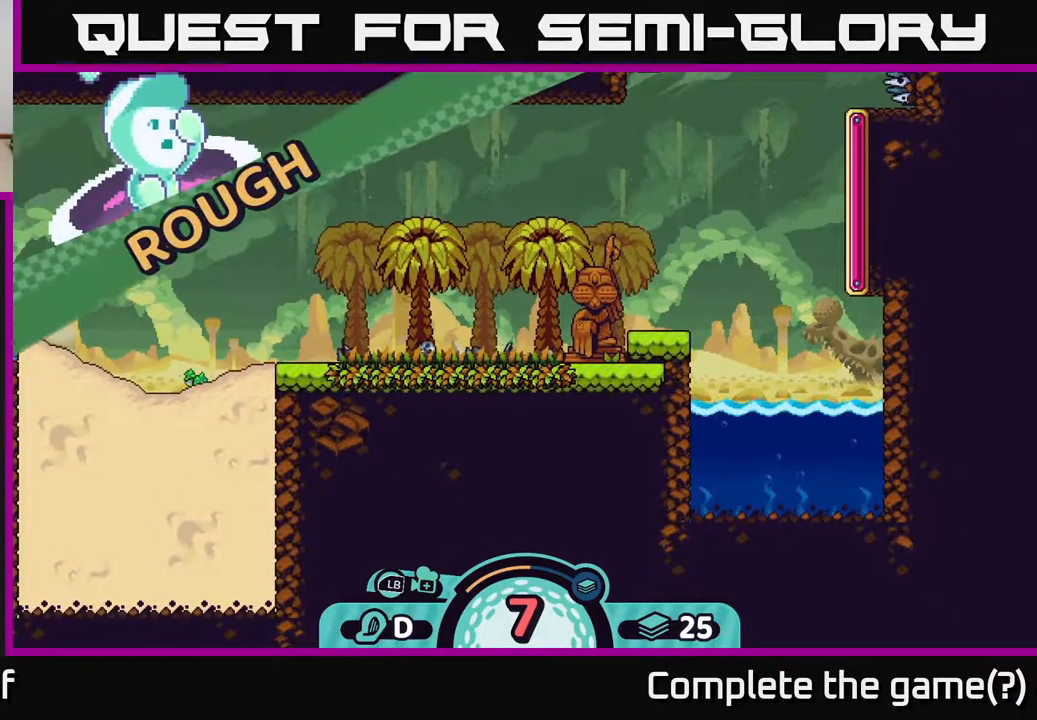
{"buttons": [], "left_stick": "center", "right_stick": "center", "events": []}
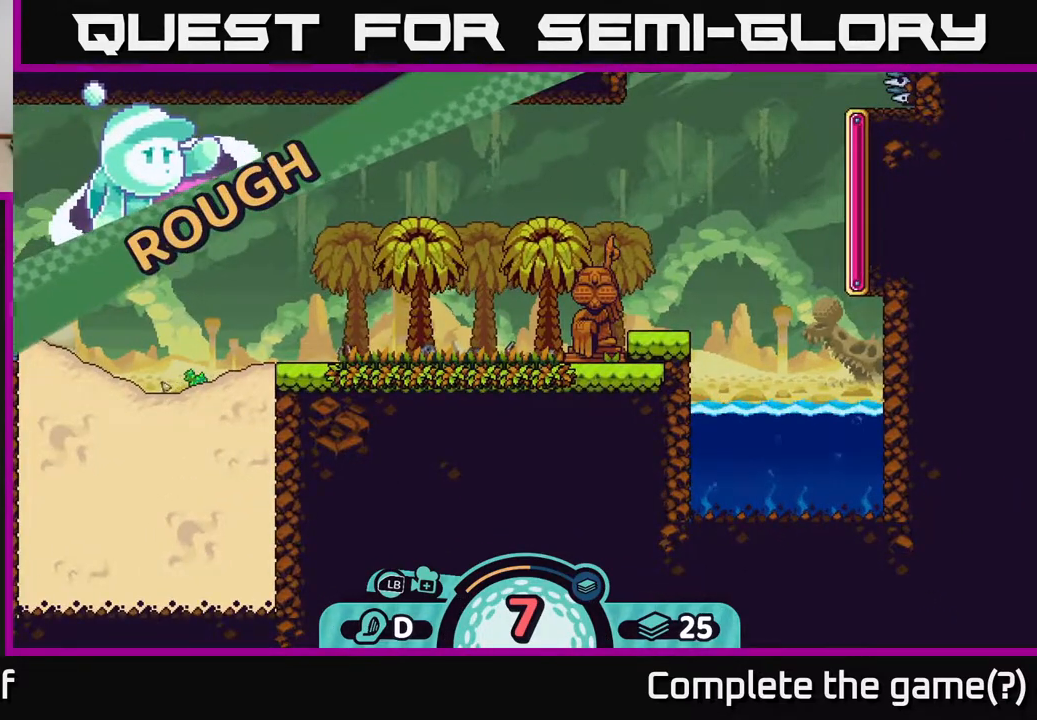
{"buttons": [], "left_stick": "center", "right_stick": "center", "events": []}
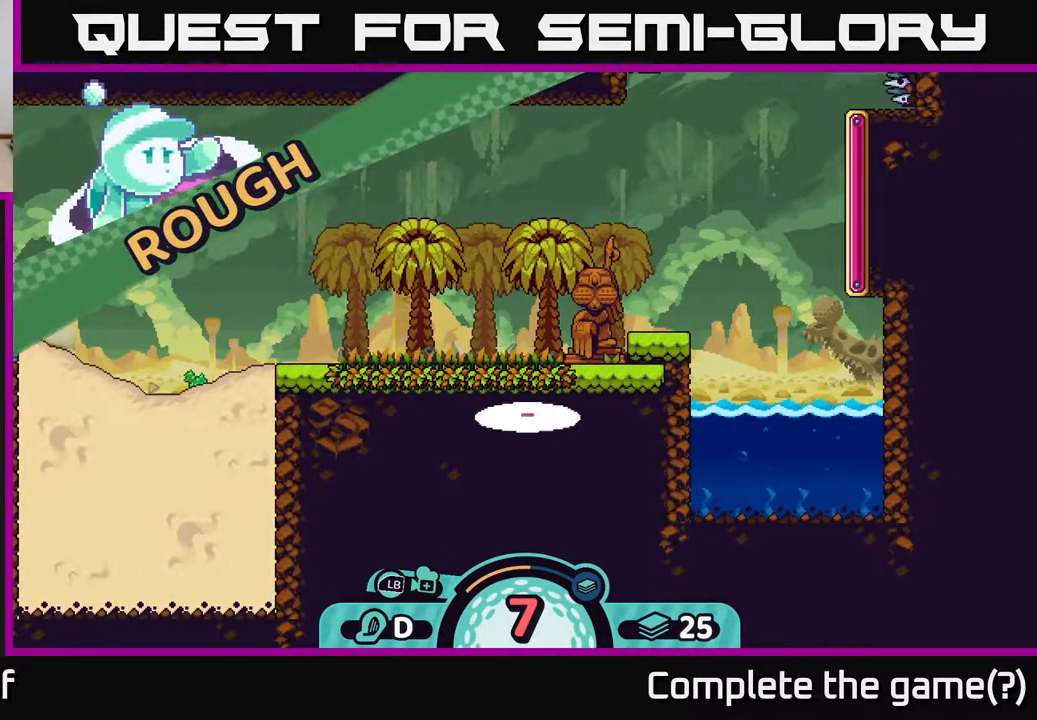
{"buttons": [], "left_stick": "center", "right_stick": "center", "events": []}
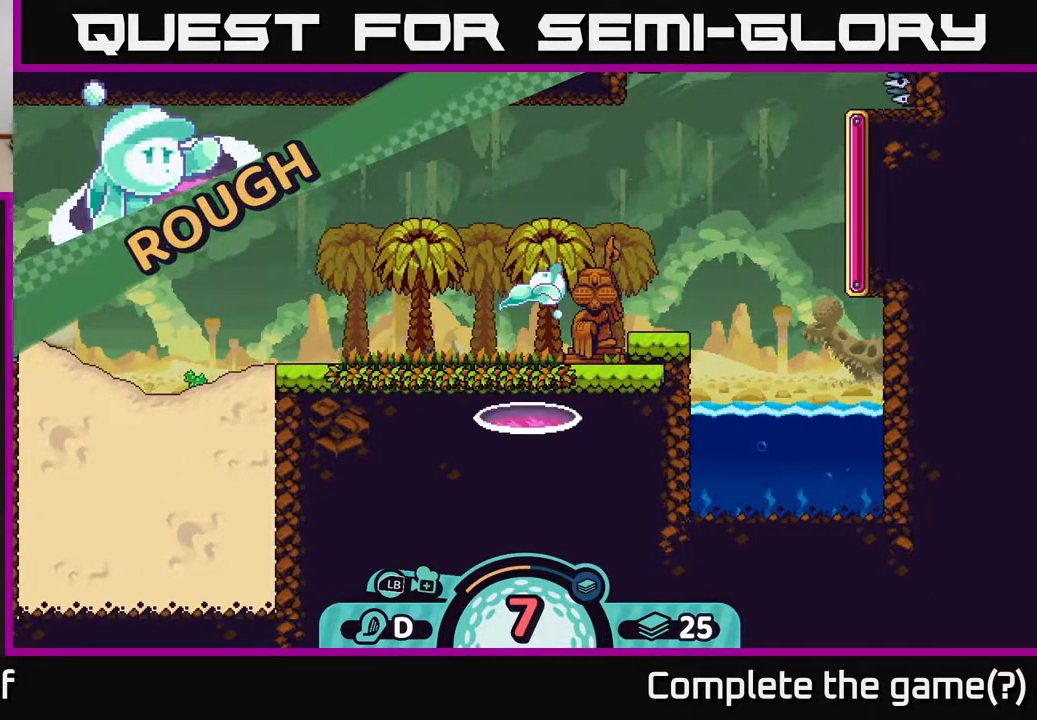
{"buttons": [], "left_stick": "center", "right_stick": "center", "events": []}
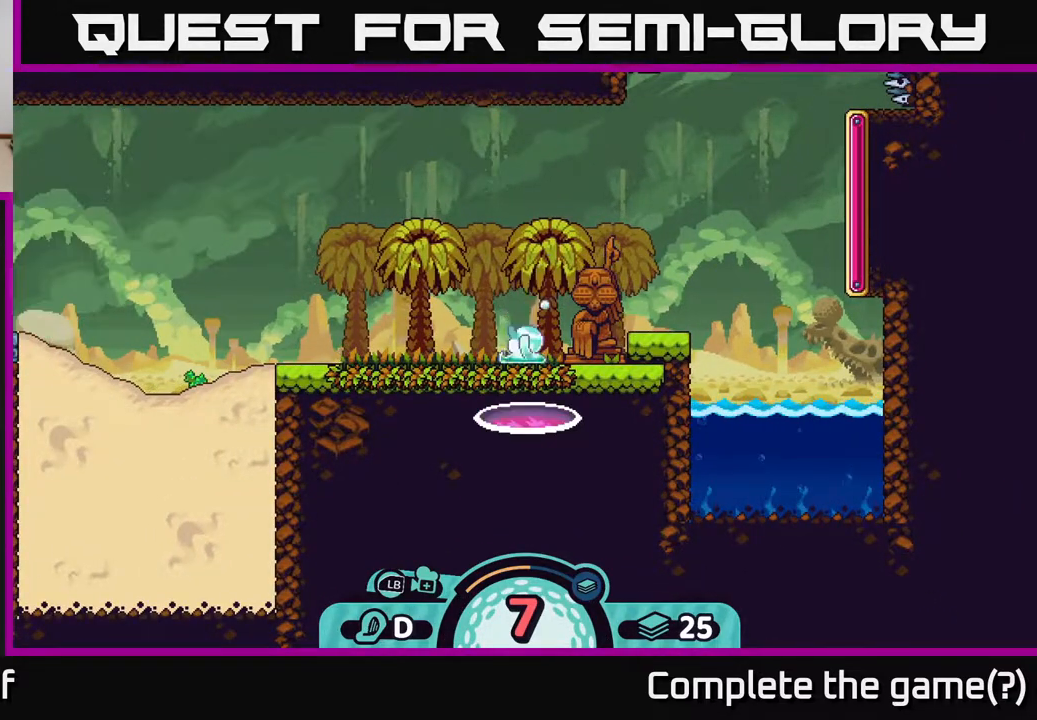
{"buttons": [], "left_stick": "center", "right_stick": "center", "events": []}
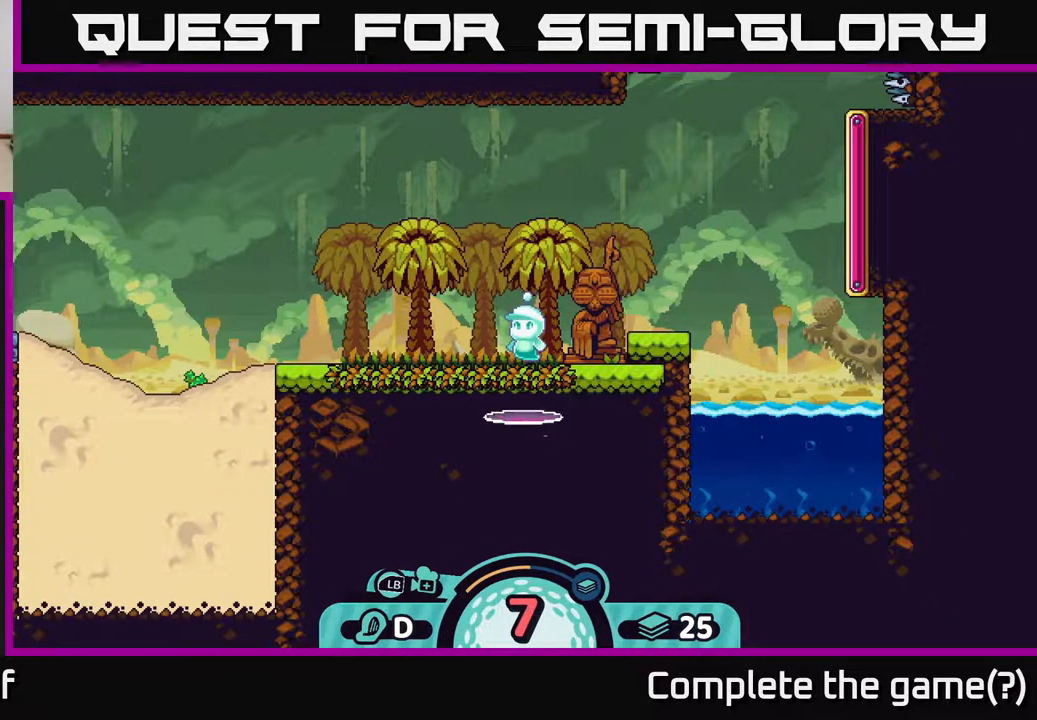
{"buttons": [], "left_stick": "center", "right_stick": "center", "events": []}
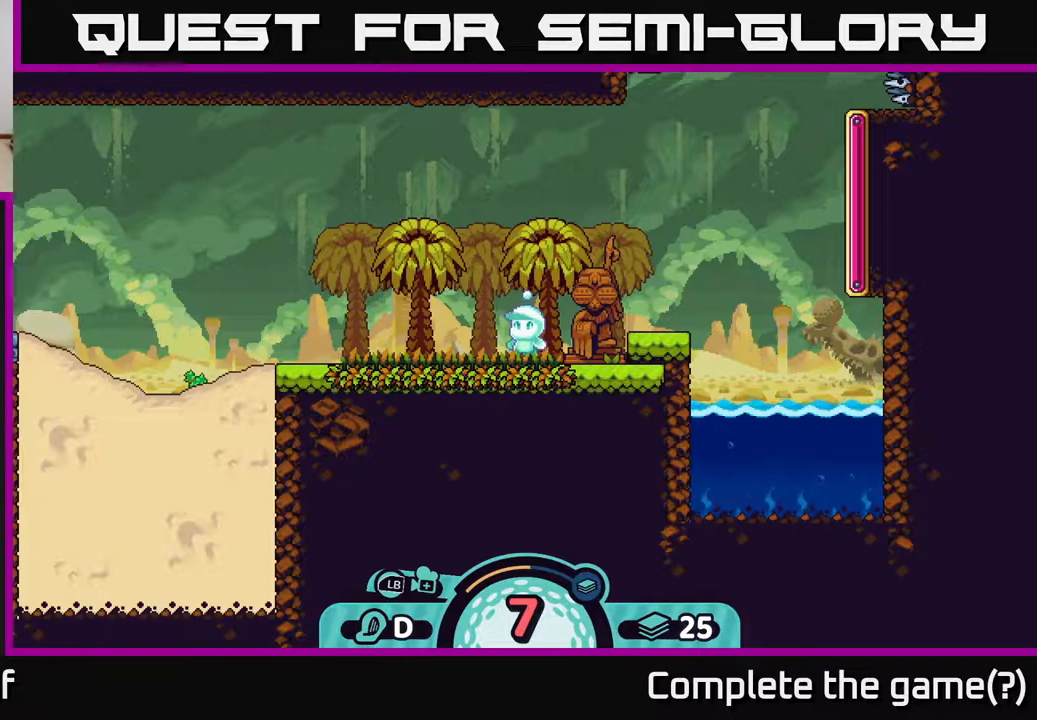
{"buttons": [], "left_stick": "center", "right_stick": "up-right", "events": [[300, "right_stick", "up-right"]]}
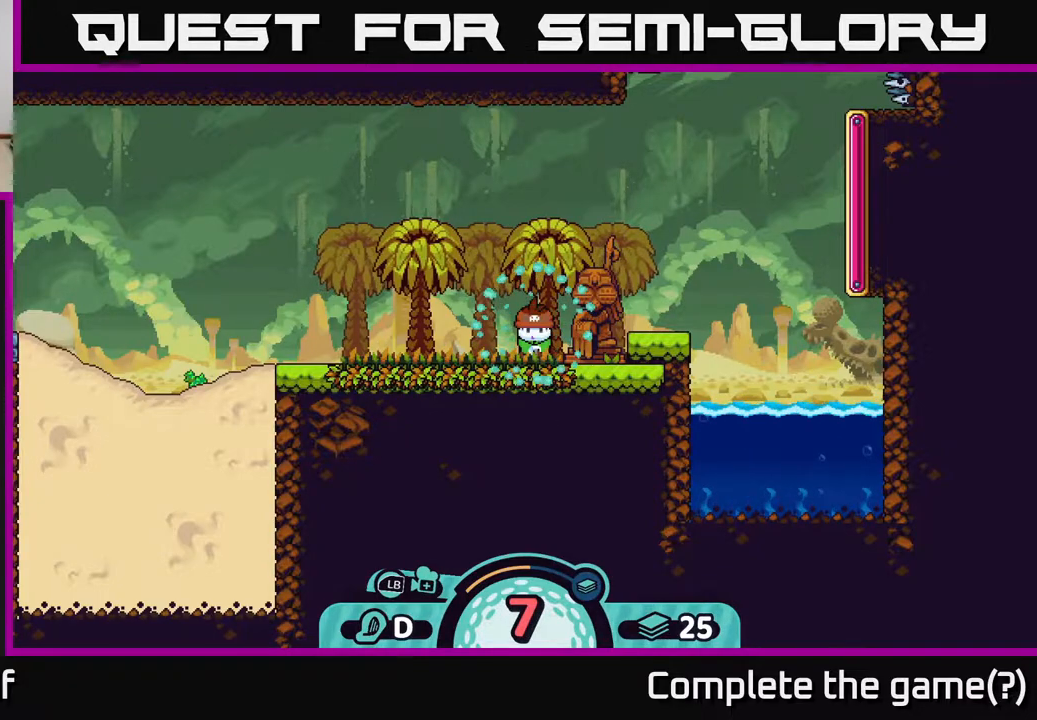
{"buttons": [], "left_stick": "center", "right_stick": "up-right", "events": []}
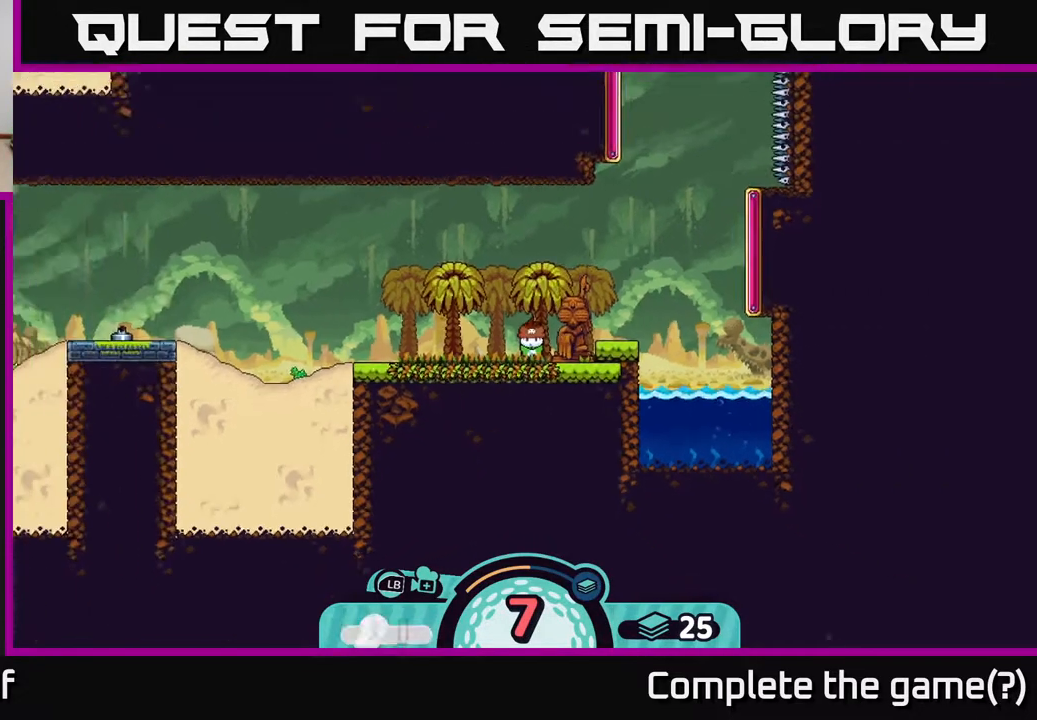
{"buttons": [], "left_stick": "center", "right_stick": "center", "events": [[67, "right_stick", "center"]]}
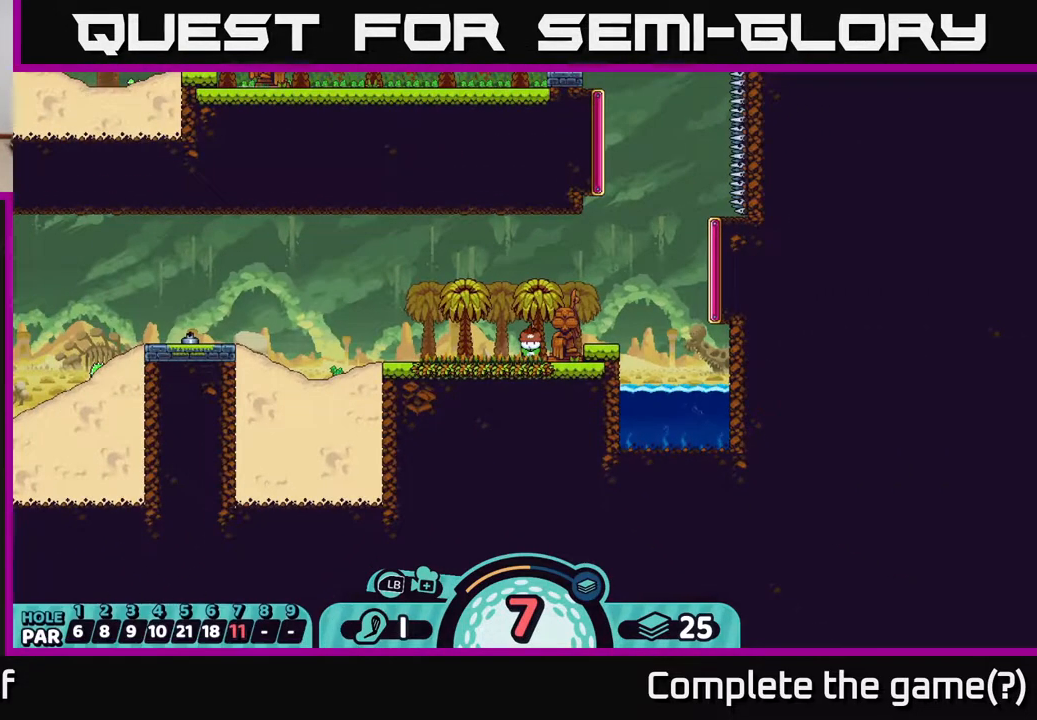
{"buttons": [], "left_stick": "center", "right_stick": "up-right", "events": [[300, "right_stick", "up-right"]]}
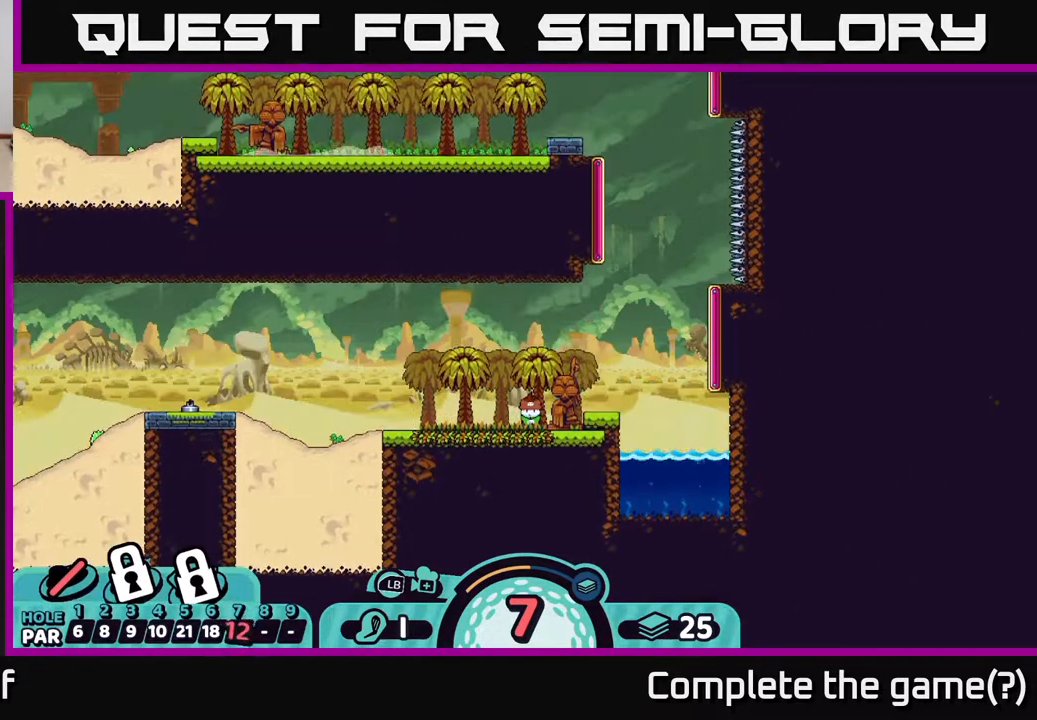
{"buttons": [], "left_stick": "center", "right_stick": "center", "events": [[133, "right_stick", "center"], [233, "X", "down"], [417, "X", "up"]]}
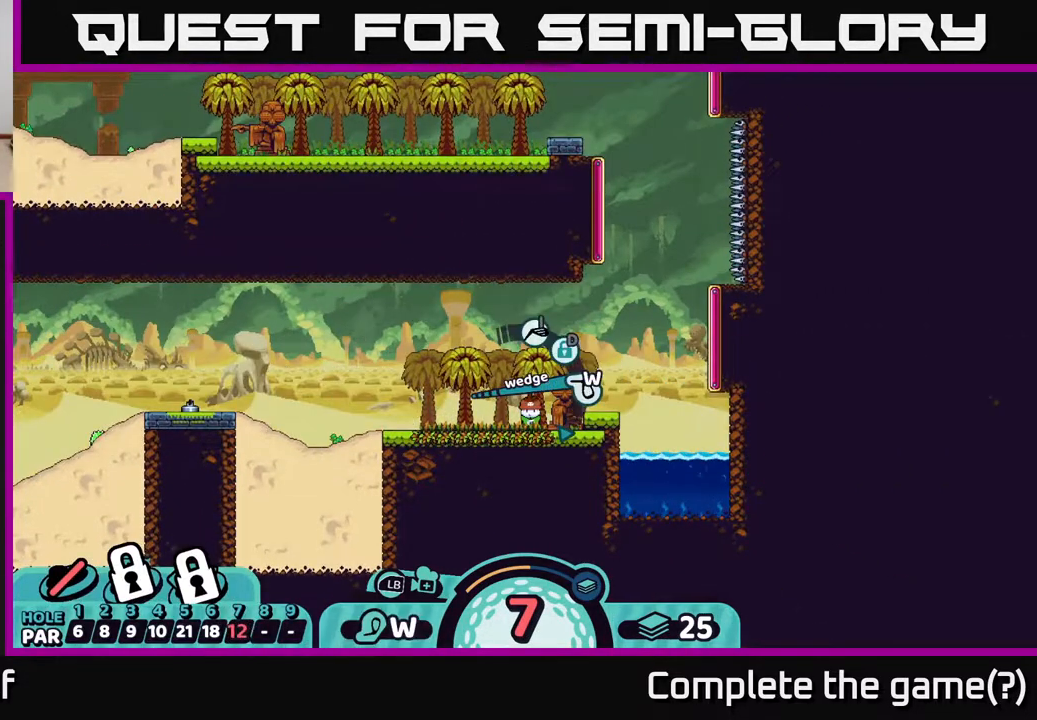
{"buttons": [], "left_stick": "up", "right_stick": "center", "events": [[433, "left_stick", "up"]]}
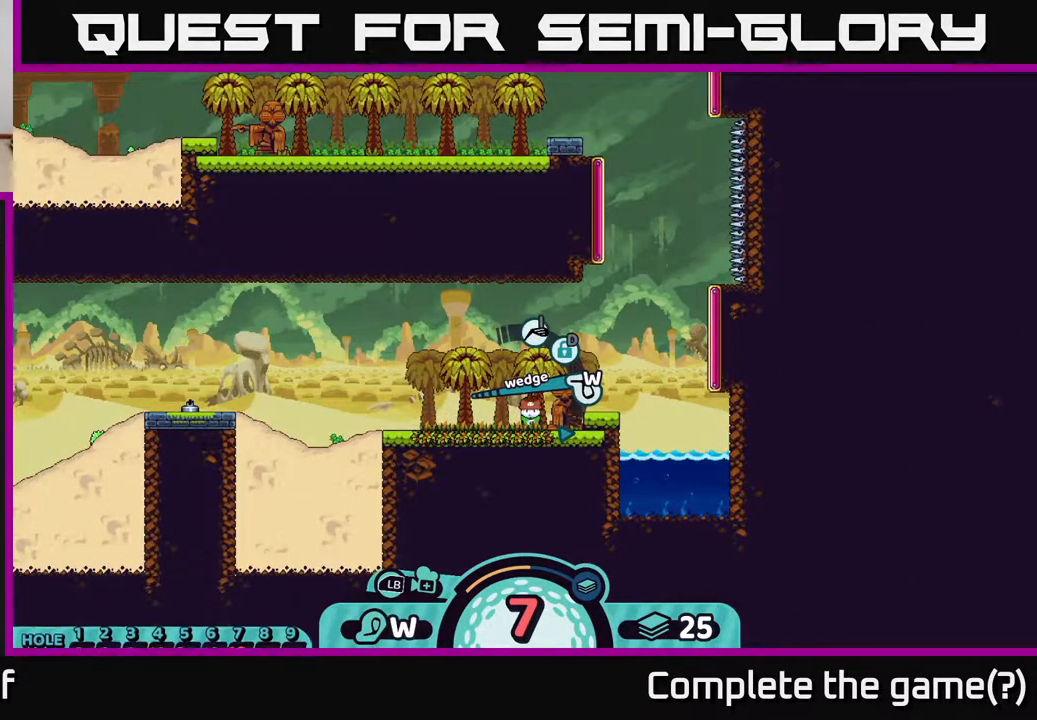
{"buttons": [], "left_stick": "right", "right_stick": "center", "events": [[67, "left_stick", "center"], [183, "left_stick", "left"], [350, "left_stick", "center"], [450, "left_stick", "right"]]}
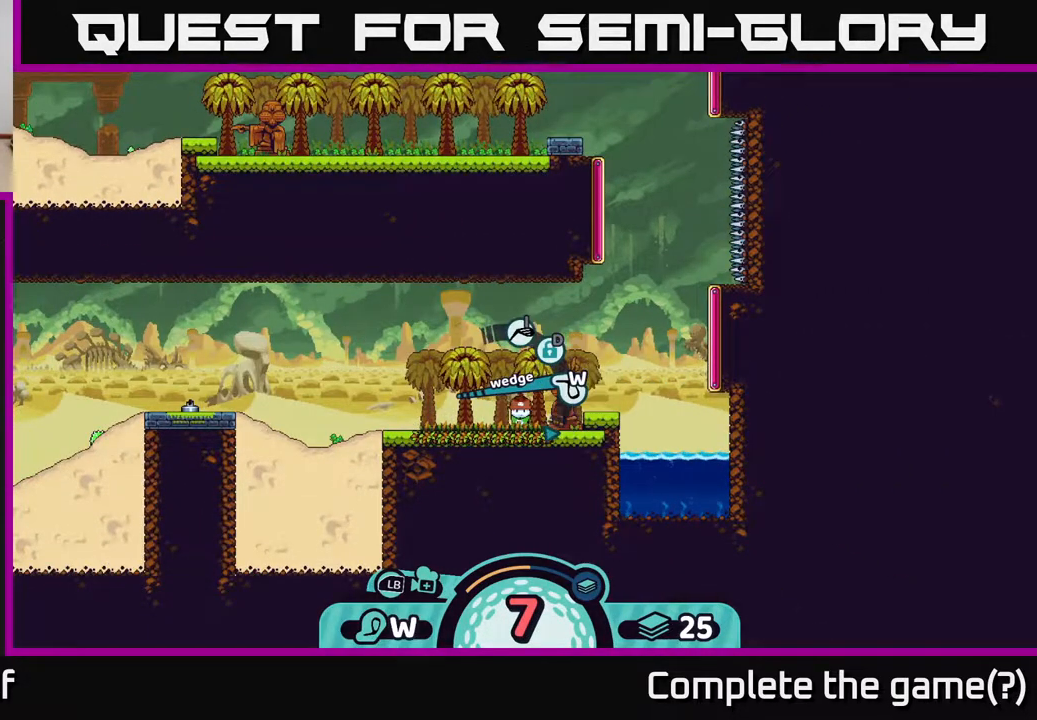
{"buttons": [], "left_stick": "center", "right_stick": "center", "events": [[117, "left_stick", "center"]]}
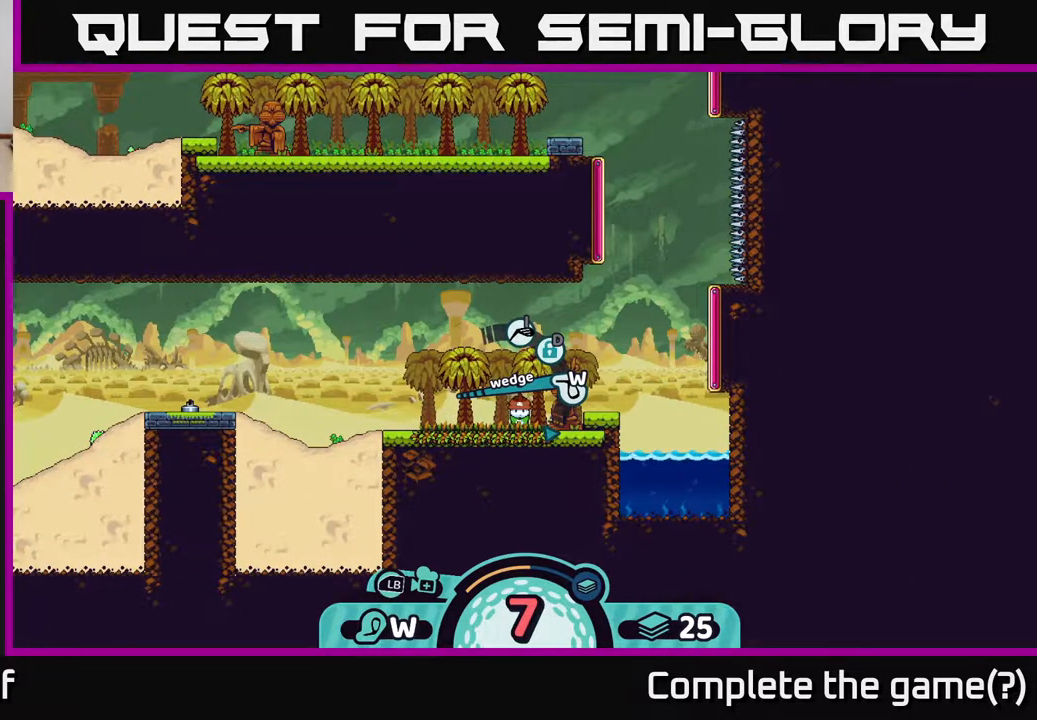
{"buttons": [], "left_stick": "center", "right_stick": "center", "events": [[350, "X", "down"], [483, "X", "up"]]}